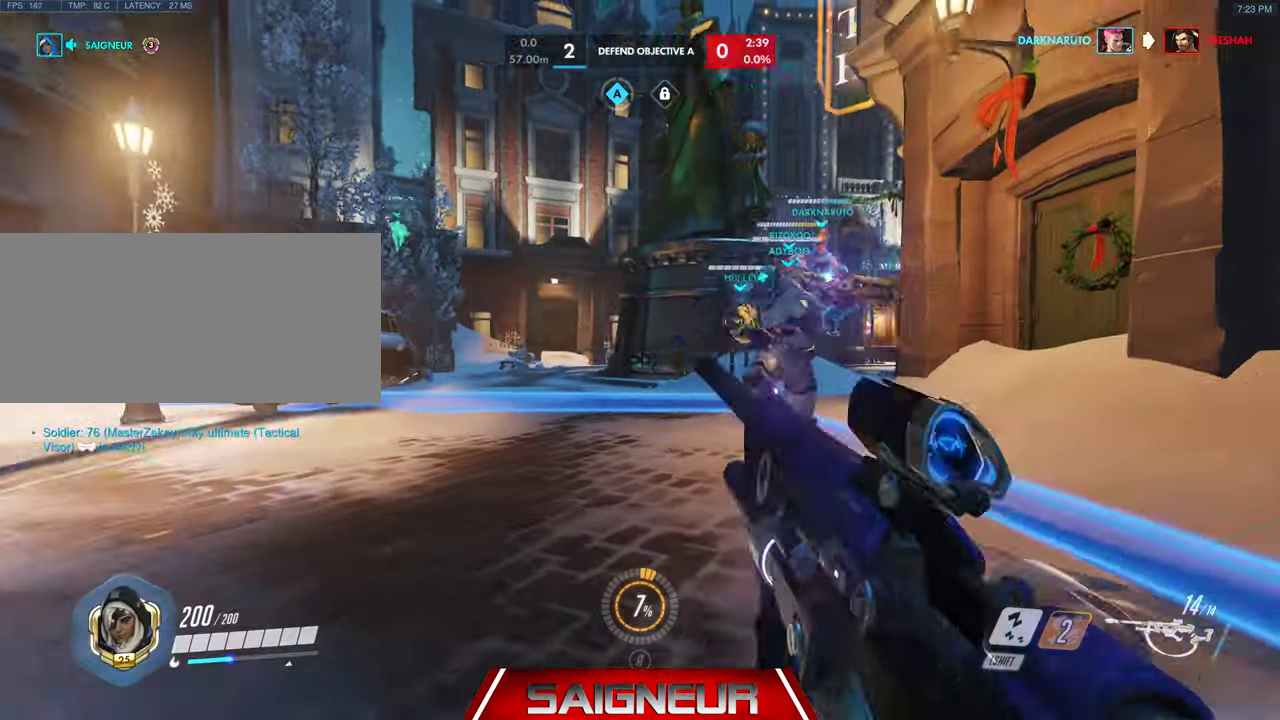
Gameplay with keyboard and mouse; each line is a JSON object with the keys and mouse buttons held at the frame after it. "events" lists presses ("down") and releases ("up") of "a", "ctrl", "d", "e", "f", "q", "r", "s", "shift", "space", "tab", "w", "mouse_left", "mouse_wheel", "mouse_right", "mouse_mb4" and "mouse_mb5" between this image and that frame as [ms after this image, input, new state], when the widget could be followed in between. "mouse_left", "mouse_wheel", "mouse_right", "mouse_mb4", "mouse_mb5" = the "left", "wheel", "right", "mb4", "mb5" buttons of the "mouse" list. No other keys are recorded. "wheel" means that the mouse wheel is clicked or scrolled. Mouse movement is not recorded.
{"keys": ["d", "s"], "mouse": []}
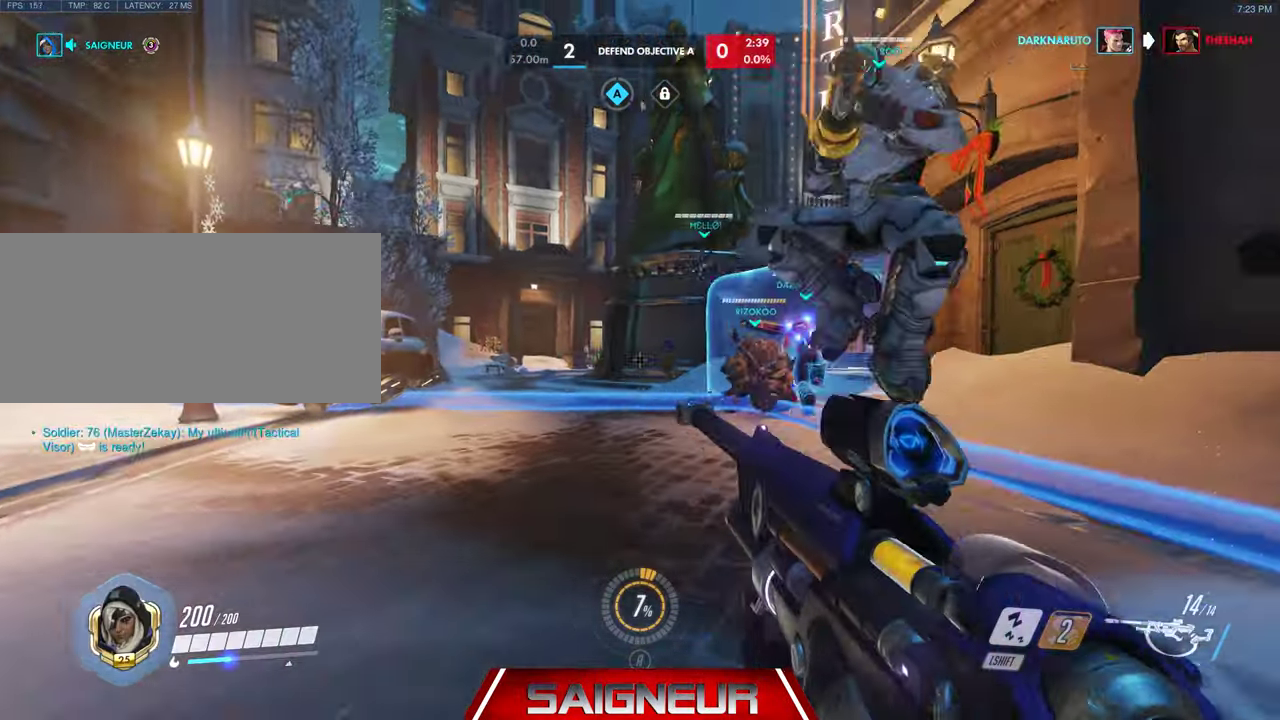
{"keys": ["d", "s"], "mouse": [], "events": [[66, "a", "down"], [366, "a", "up"]]}
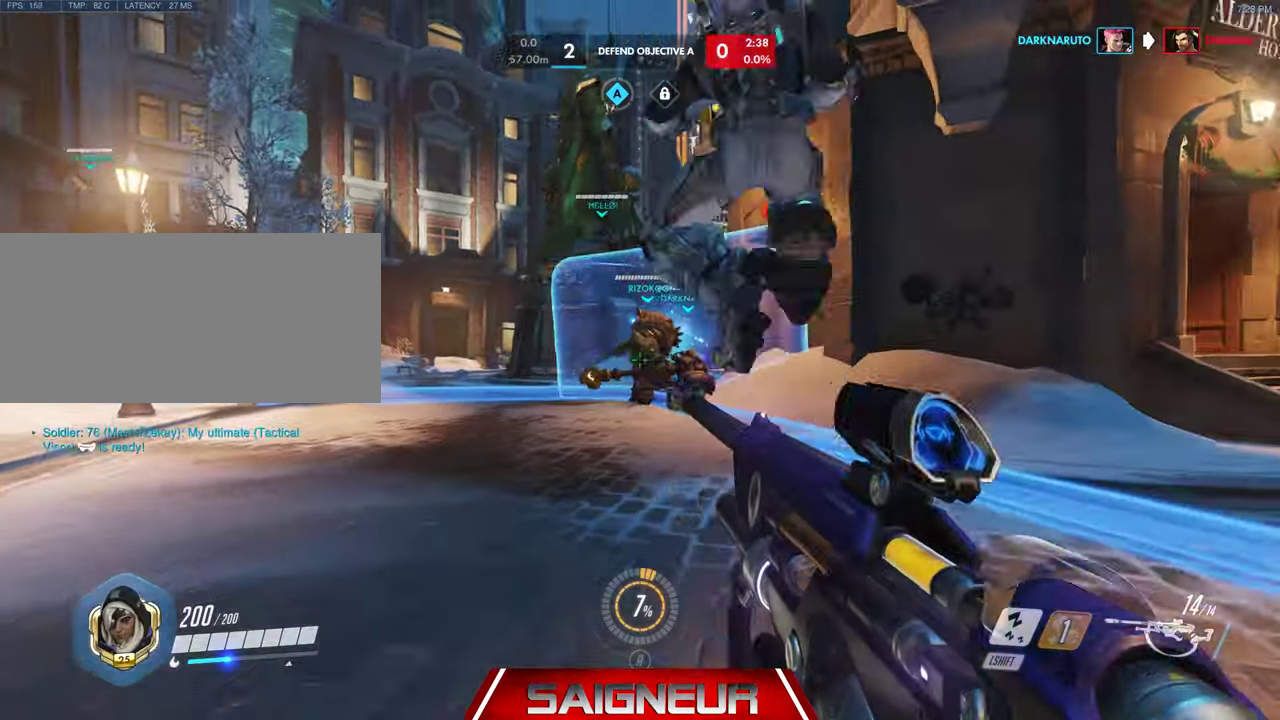
{"keys": ["d", "s"], "mouse": [], "events": []}
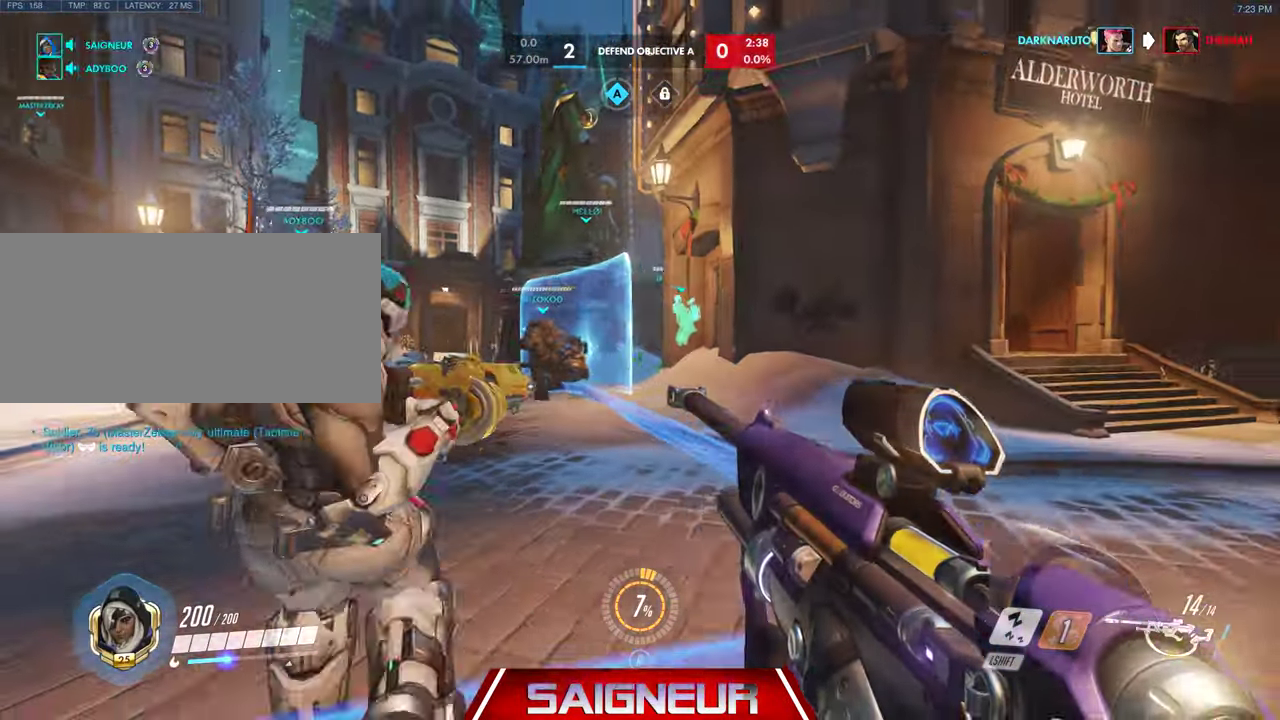
{"keys": ["a", "d"], "mouse": [], "events": [[466, "a", "down"], [466, "s", "up"]]}
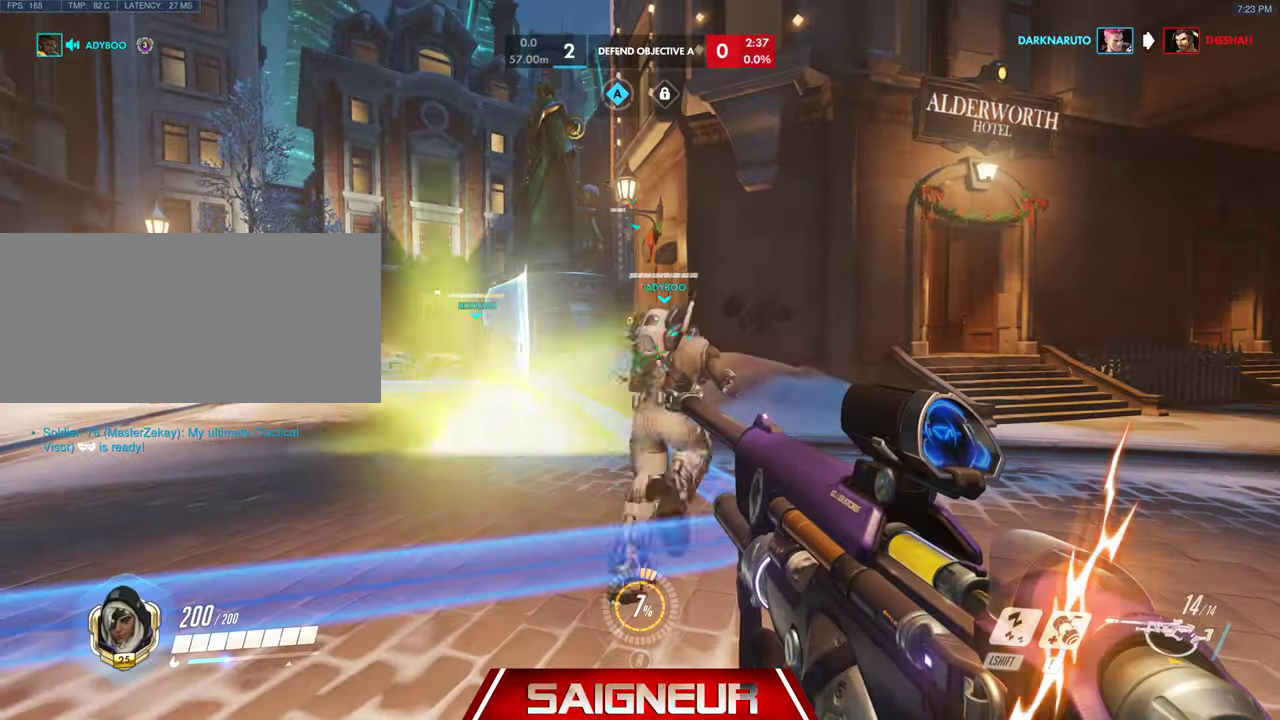
{"keys": ["d", "w"], "mouse": [], "events": [[33, "d", "up"], [200, "w", "down"], [333, "a", "up"], [333, "d", "down"]]}
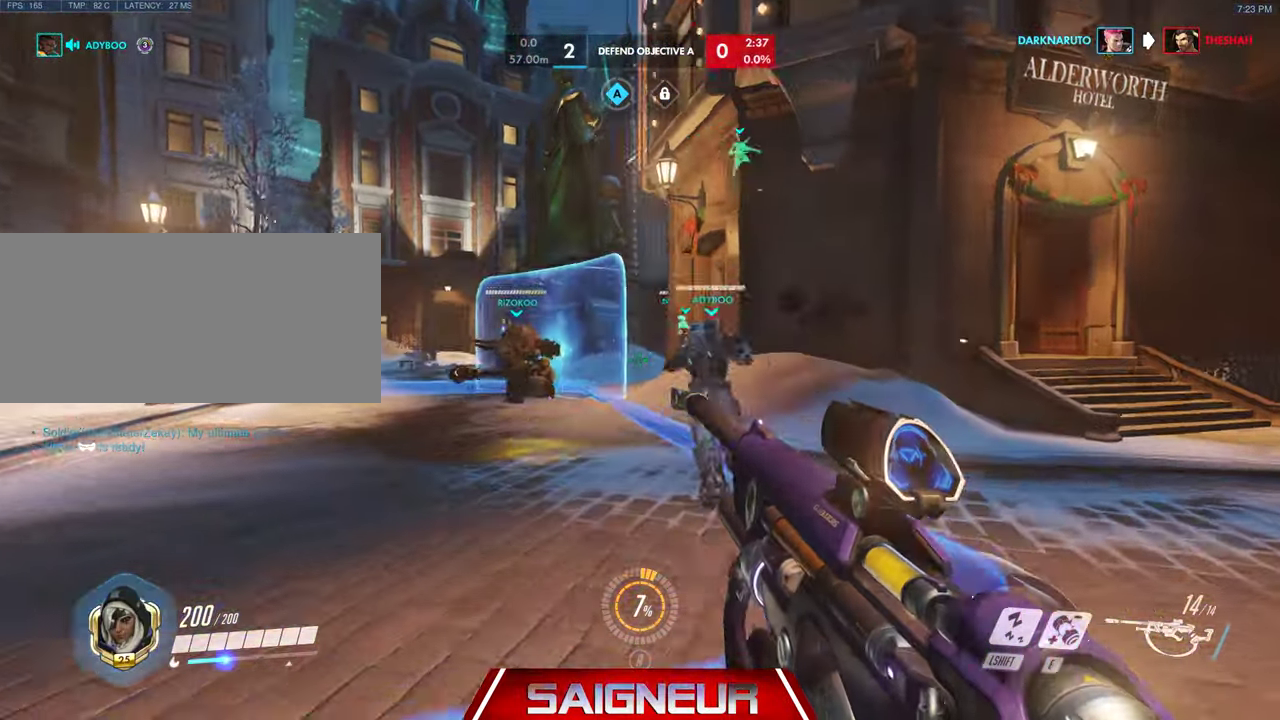
{"keys": ["a"], "mouse": [], "events": [[133, "a", "down"], [166, "w", "up"], [233, "d", "up"]]}
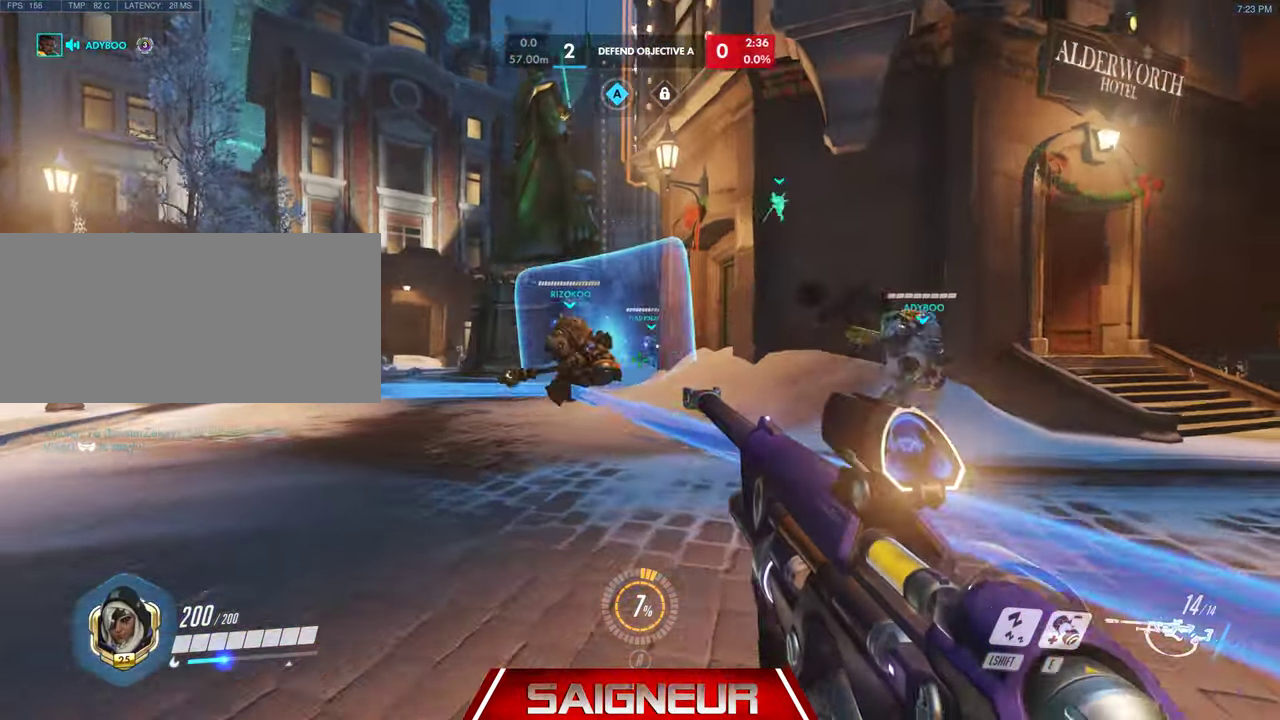
{"keys": ["a", "w"], "mouse": ["right"], "events": [[467, "mouse_right", "down"], [467, "w", "down"]]}
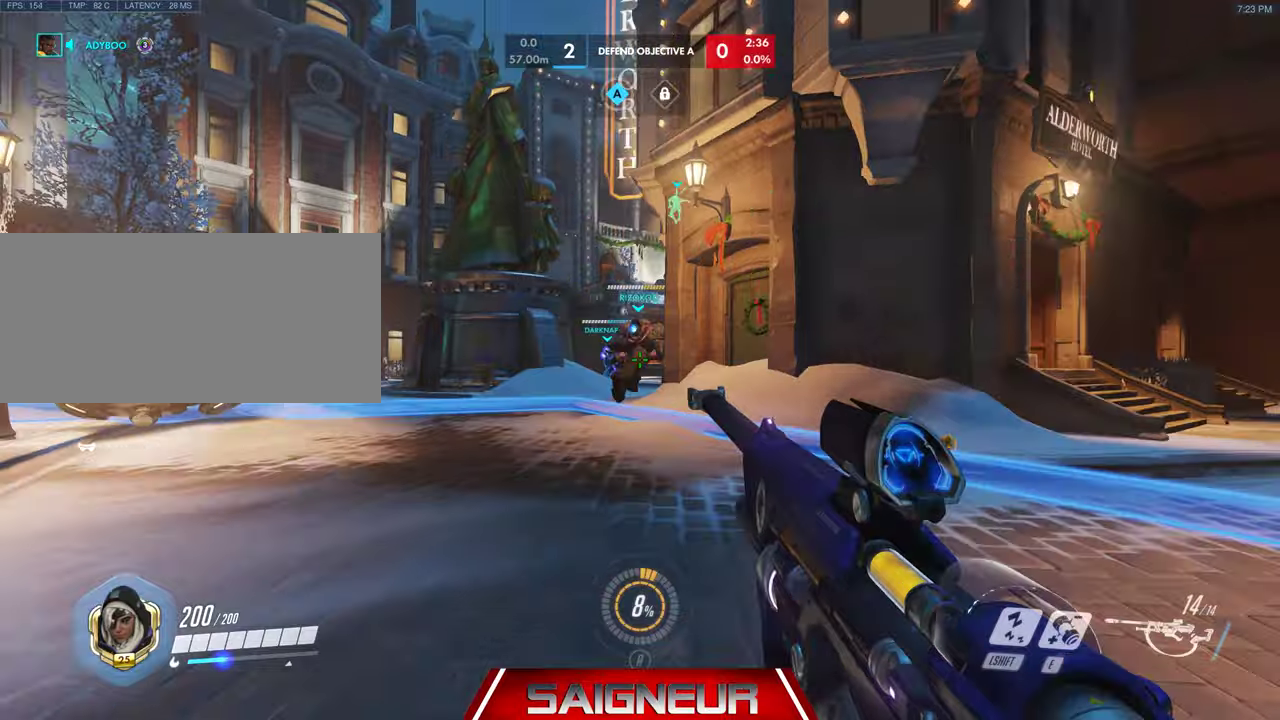
{"keys": ["d"], "mouse": ["right"], "events": [[167, "w", "up"], [434, "a", "up"], [434, "d", "down"]]}
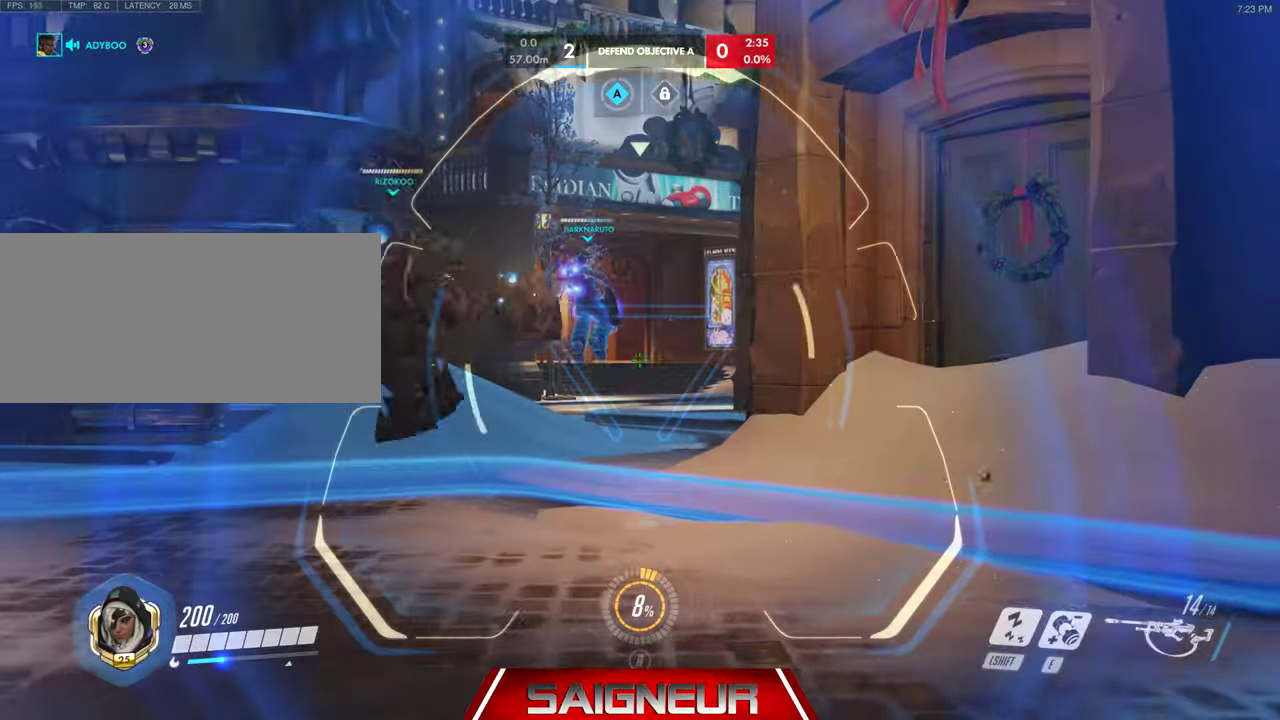
{"keys": ["d", "w"], "mouse": ["right"], "events": [[67, "a", "down"], [67, "d", "up"], [167, "w", "down"], [300, "a", "up"], [334, "d", "down"]]}
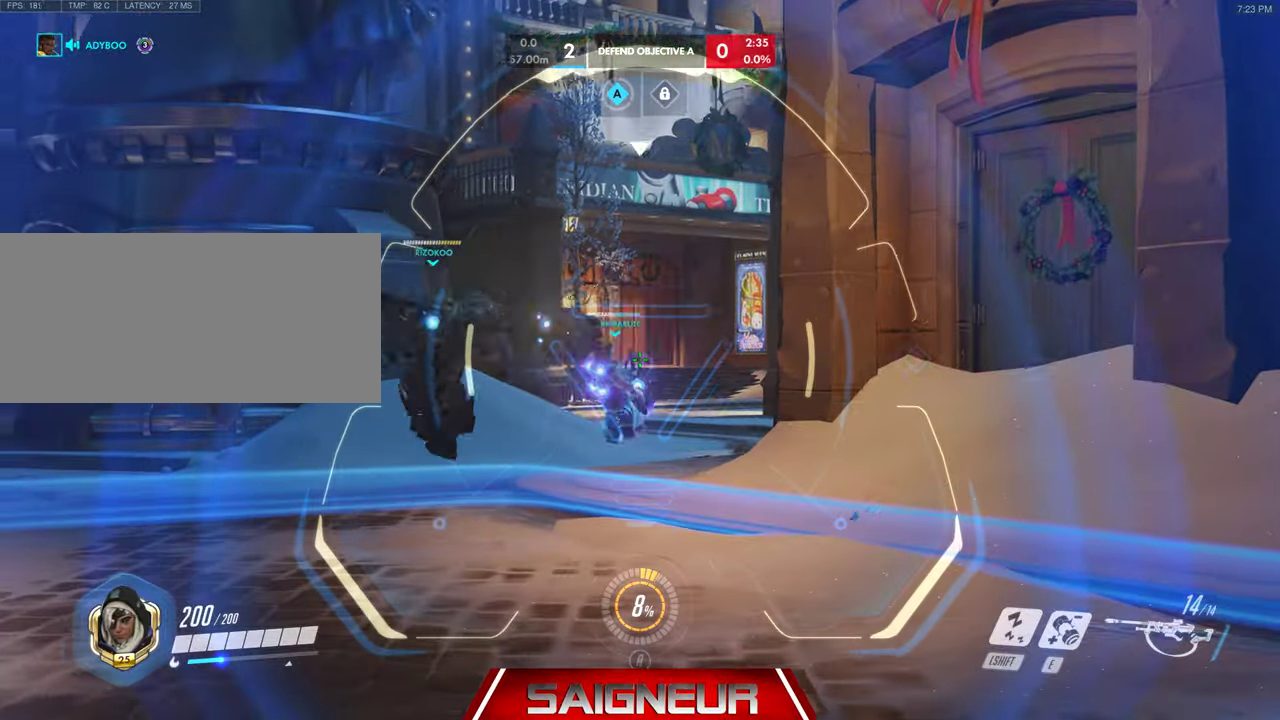
{"keys": ["a"], "mouse": ["right"], "events": [[200, "w", "up"], [467, "a", "down"], [467, "d", "up"]]}
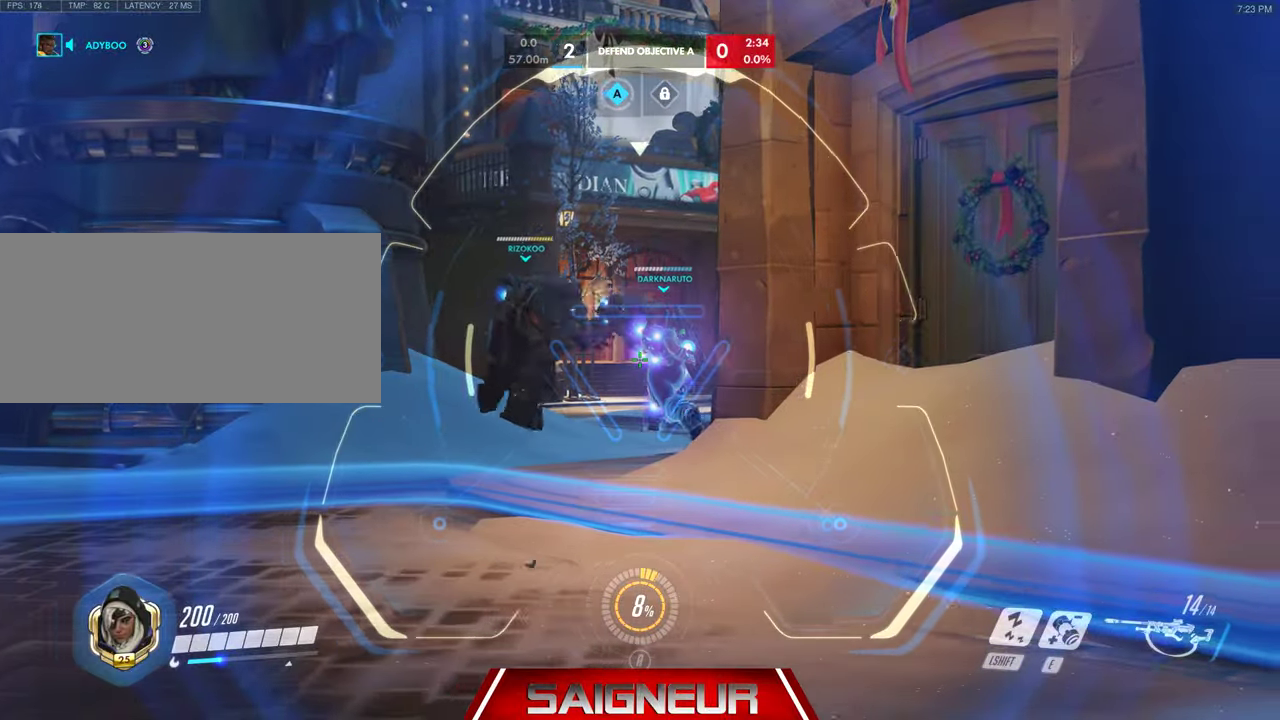
{"keys": ["a"], "mouse": [], "events": [[67, "mouse_right", "up"], [167, "a", "up"], [200, "d", "down"], [400, "a", "down"], [400, "d", "up"]]}
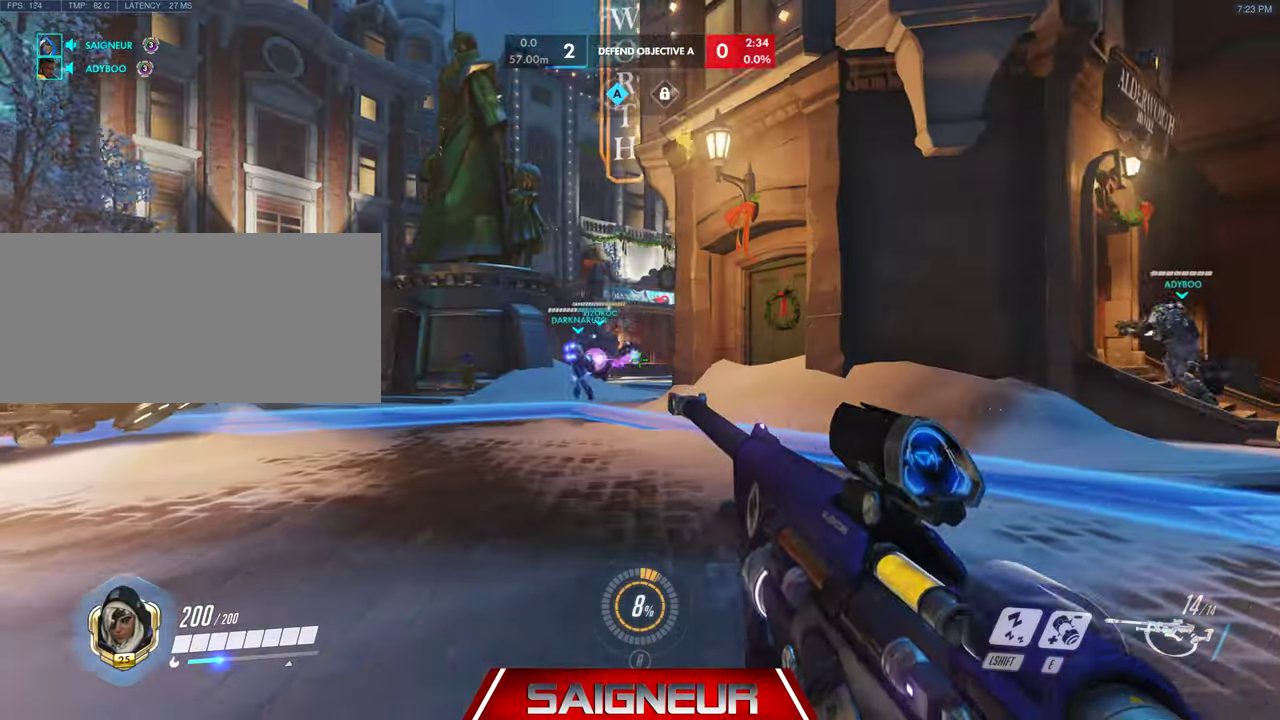
{"keys": ["a", "w"], "mouse": ["right"], "events": [[100, "d", "down"], [134, "a", "up"], [300, "a", "down"], [334, "d", "up"], [500, "mouse_right", "down"], [500, "w", "down"]]}
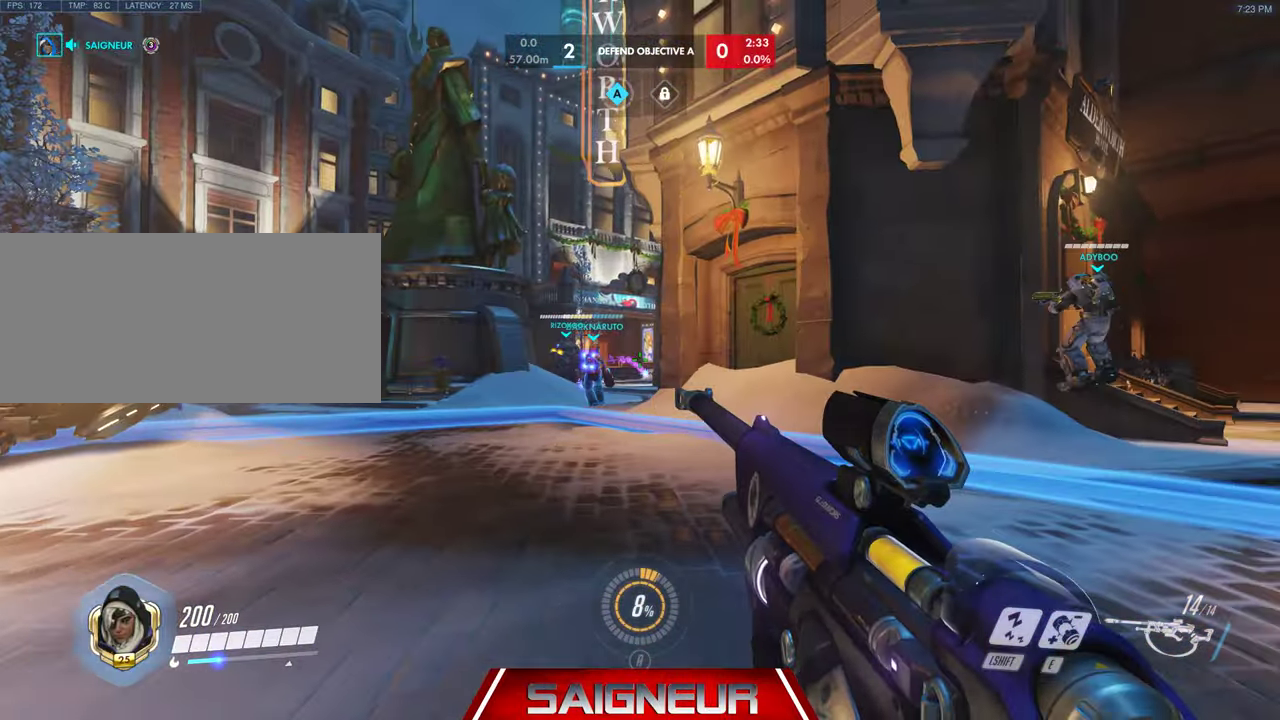
{"keys": ["a", "w"], "mouse": ["right"], "events": []}
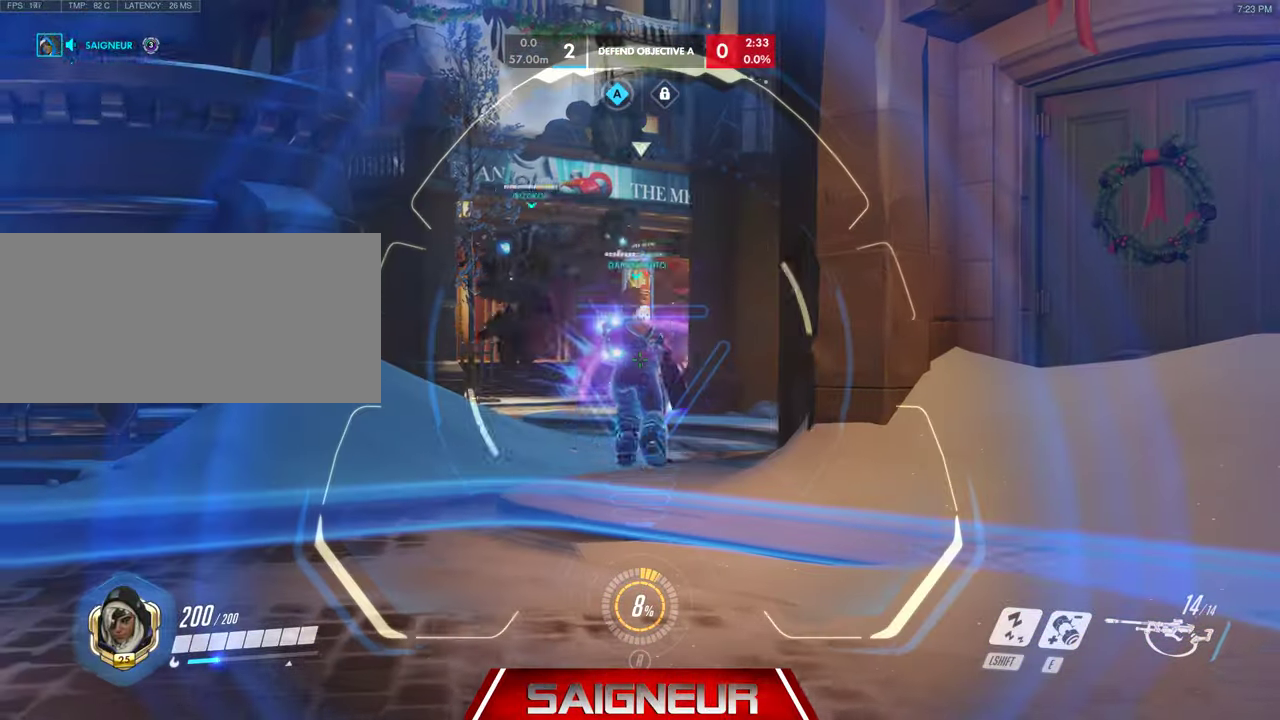
{"keys": ["a", "w"], "mouse": ["left", "right"], "events": [[500, "mouse_left", "down"]]}
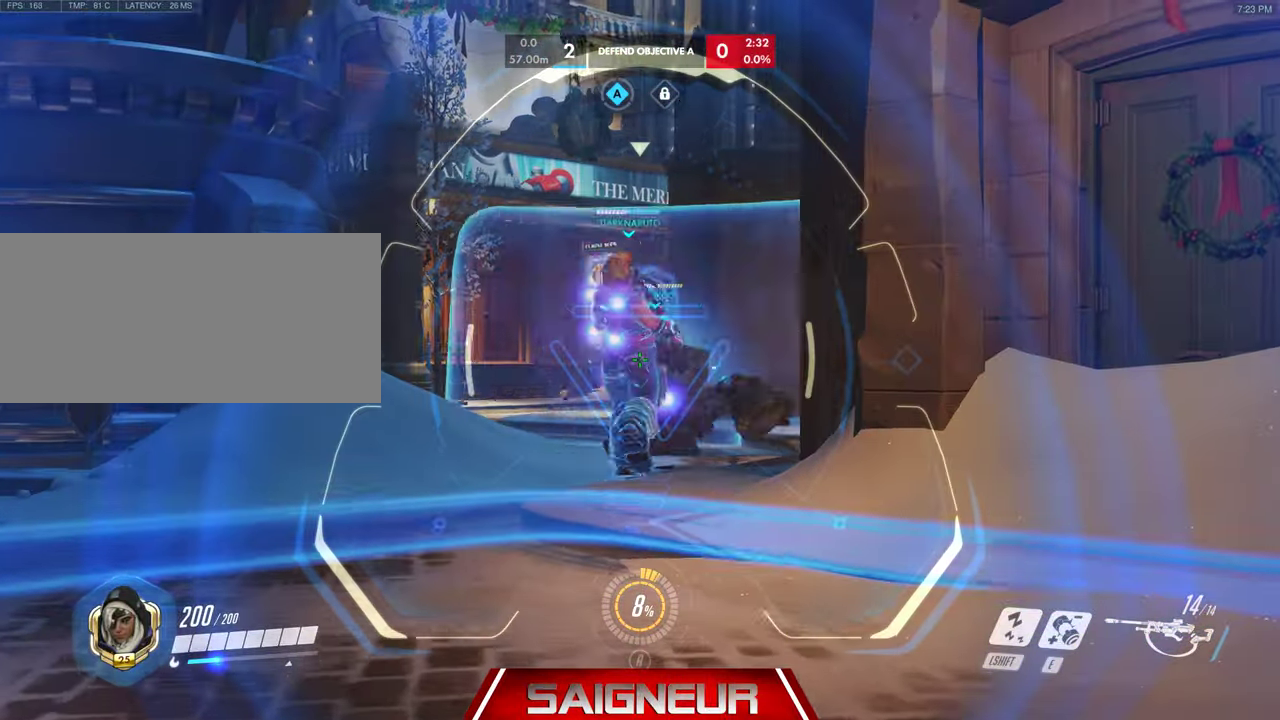
{"keys": ["a", "w"], "mouse": ["left", "right"], "events": [[34, "a", "up"], [34, "d", "down"], [34, "w", "up"], [134, "mouse_left", "up"], [300, "a", "down"], [334, "d", "up"], [400, "w", "down"], [500, "mouse_left", "down"]]}
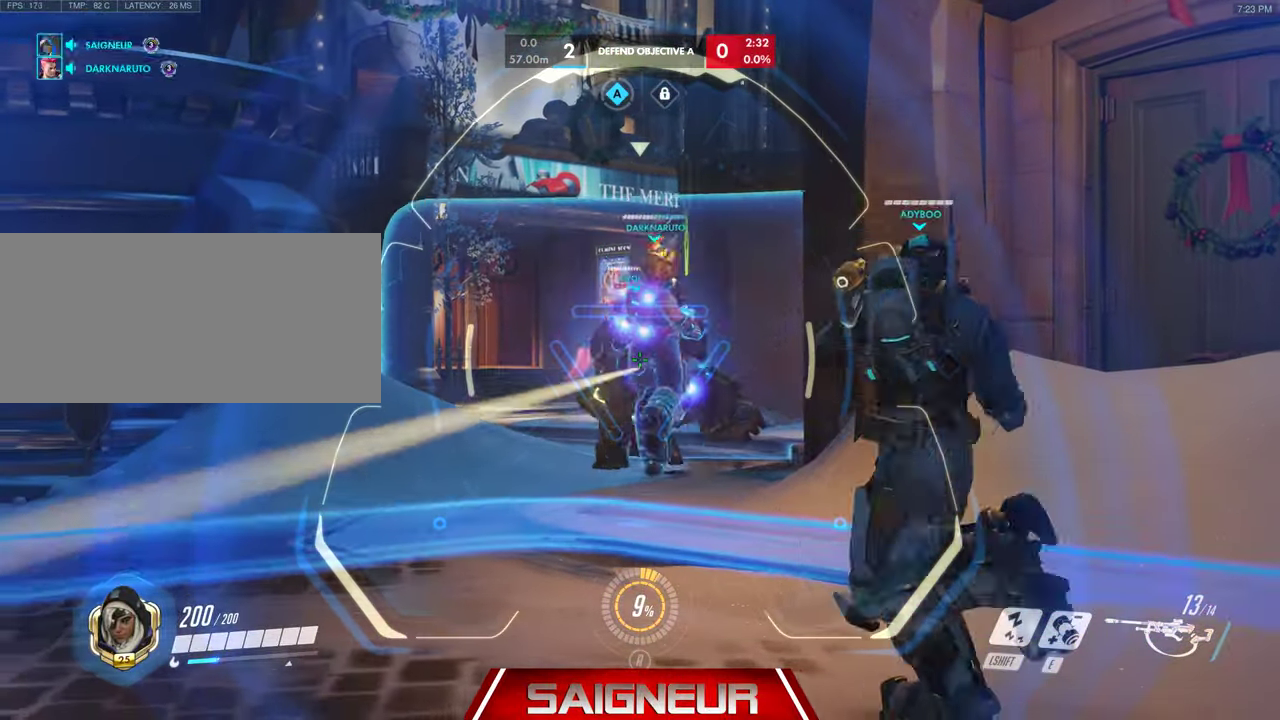
{"keys": ["d"], "mouse": ["right"], "events": [[167, "mouse_left", "up"], [267, "d", "down"], [300, "a", "up"], [300, "mouse_left", "down"], [300, "w", "up"], [434, "mouse_left", "up"]]}
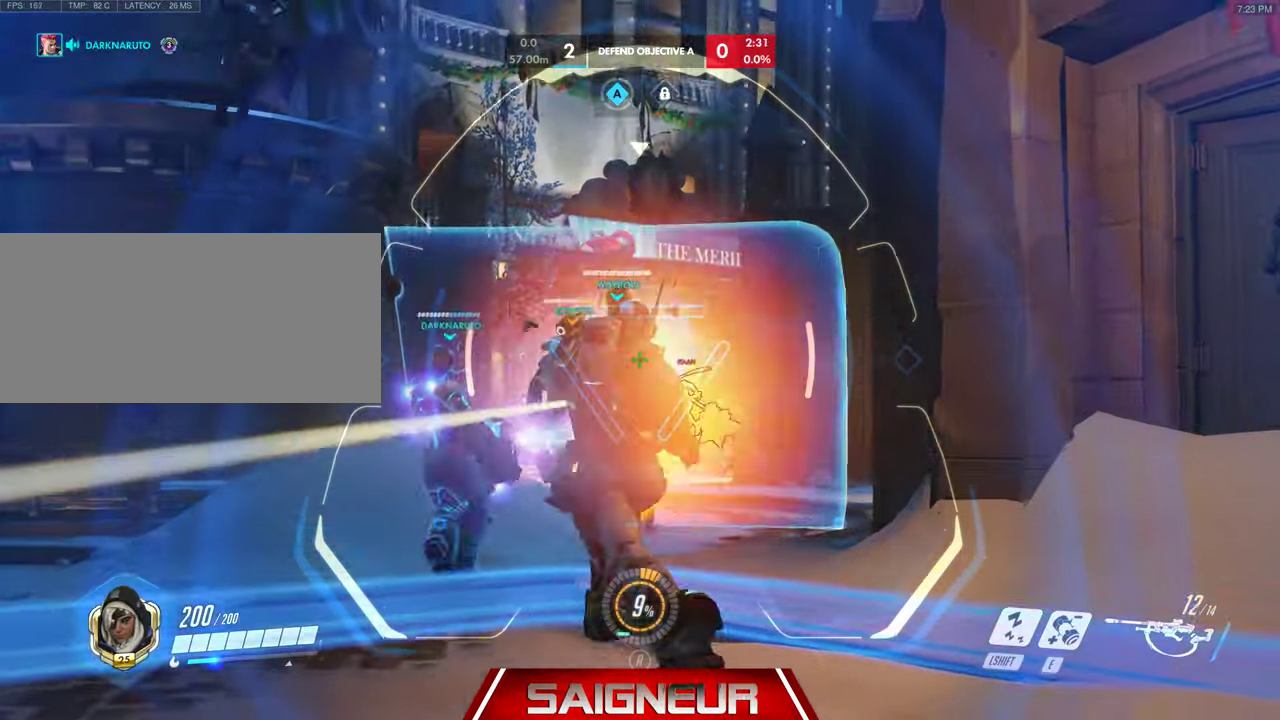
{"keys": ["d"], "mouse": [], "events": [[34, "mouse_right", "up"], [367, "mouse_right", "down"], [434, "mouse_right", "up"]]}
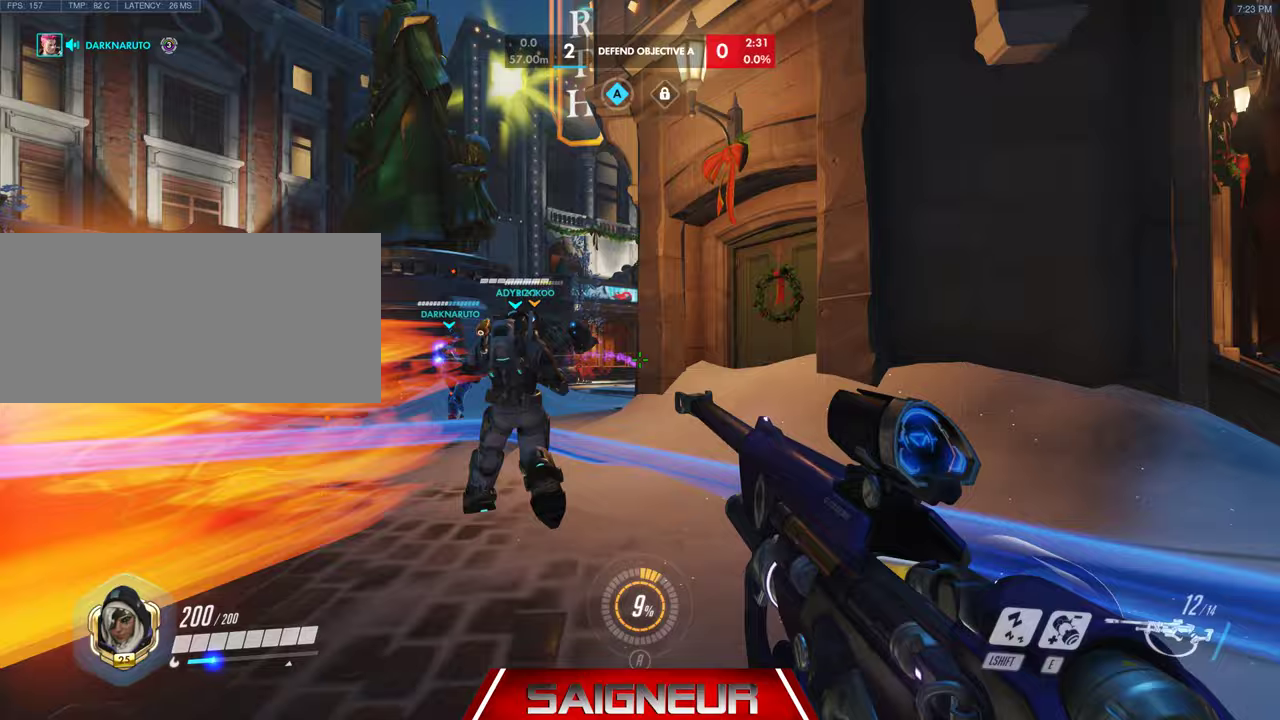
{"keys": ["a", "s"], "mouse": [], "events": [[67, "a", "down"], [67, "d", "up"], [200, "mouse_left", "down"], [267, "a", "up"], [300, "d", "down"], [367, "mouse_left", "up"], [400, "mouse_left", "down"], [433, "a", "down"], [433, "s", "down"], [467, "d", "up"], [467, "mouse_left", "up"]]}
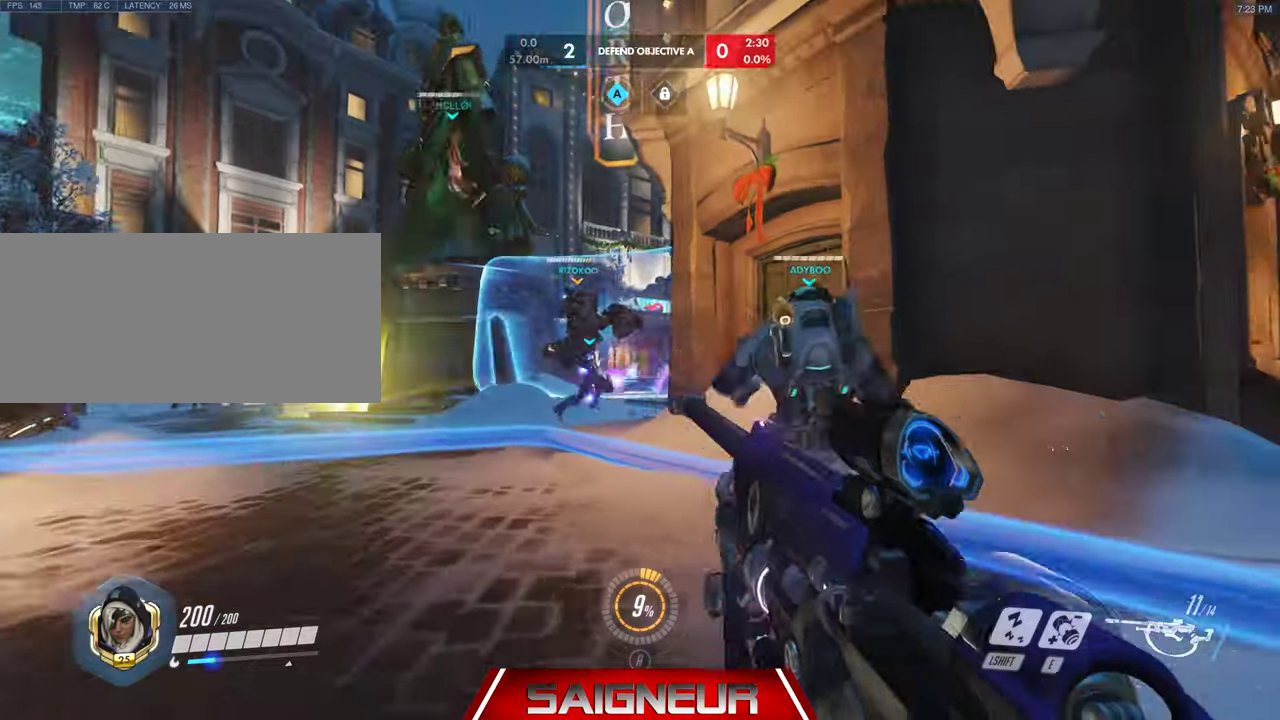
{"keys": ["s"], "mouse": ["left"], "events": [[500, "a", "up"], [500, "mouse_left", "down"]]}
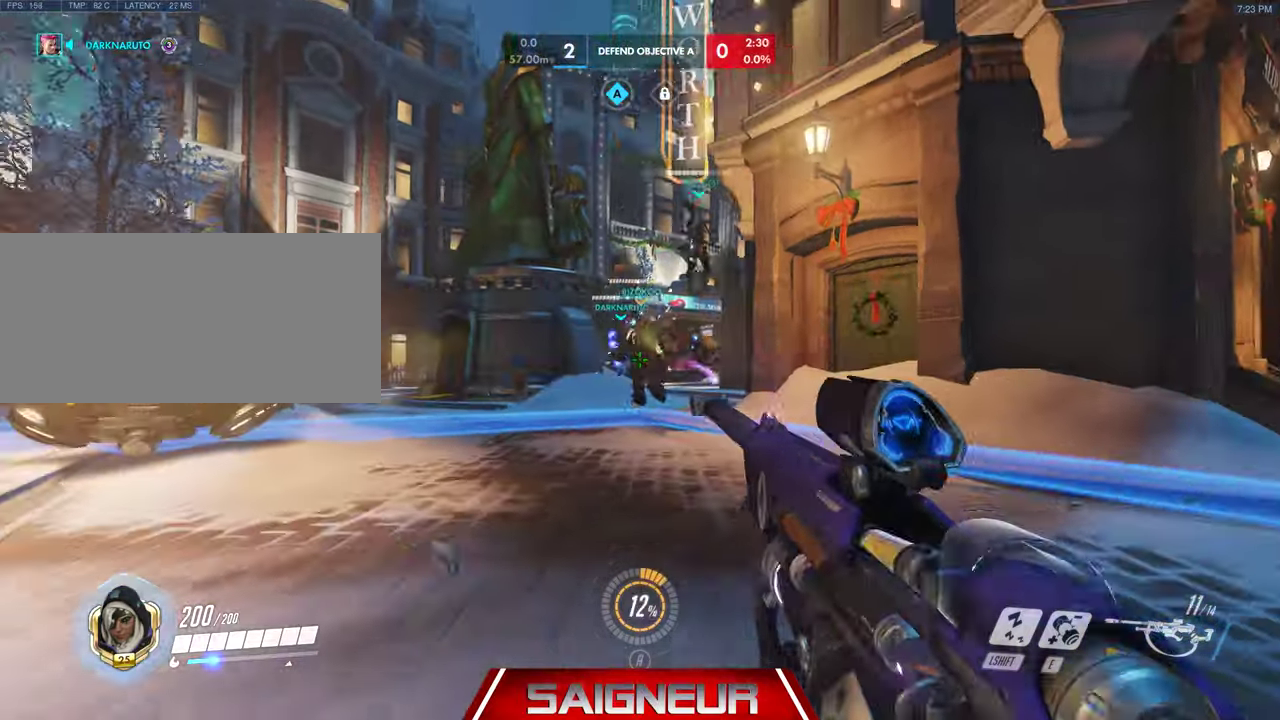
{"keys": ["a"], "mouse": [], "events": [[33, "d", "down"], [133, "mouse_left", "up"], [167, "s", "up"], [200, "mouse_left", "down"], [300, "mouse_left", "up"], [333, "a", "down"], [333, "d", "up"]]}
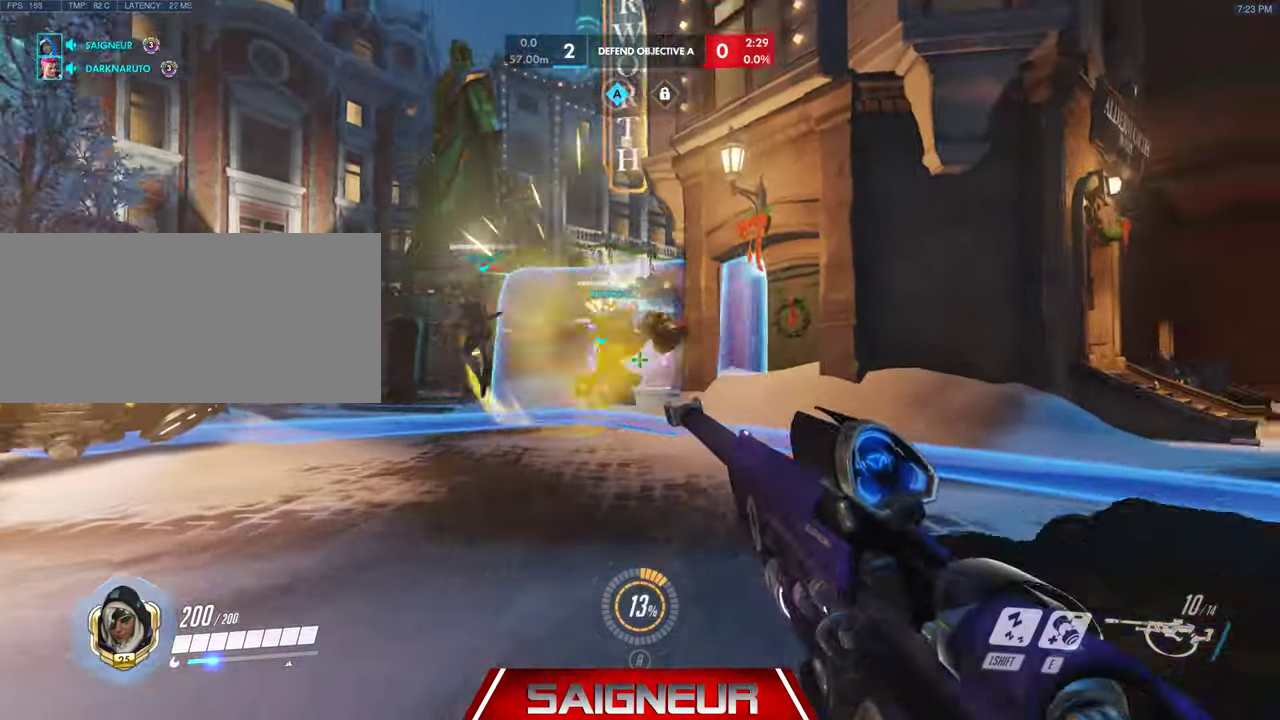
{"keys": ["a", "w"], "mouse": ["left"], "events": [[67, "mouse_left", "down"], [133, "w", "down"], [233, "mouse_left", "up"], [300, "mouse_left", "down"], [400, "mouse_left", "up"], [433, "mouse_left", "down"]]}
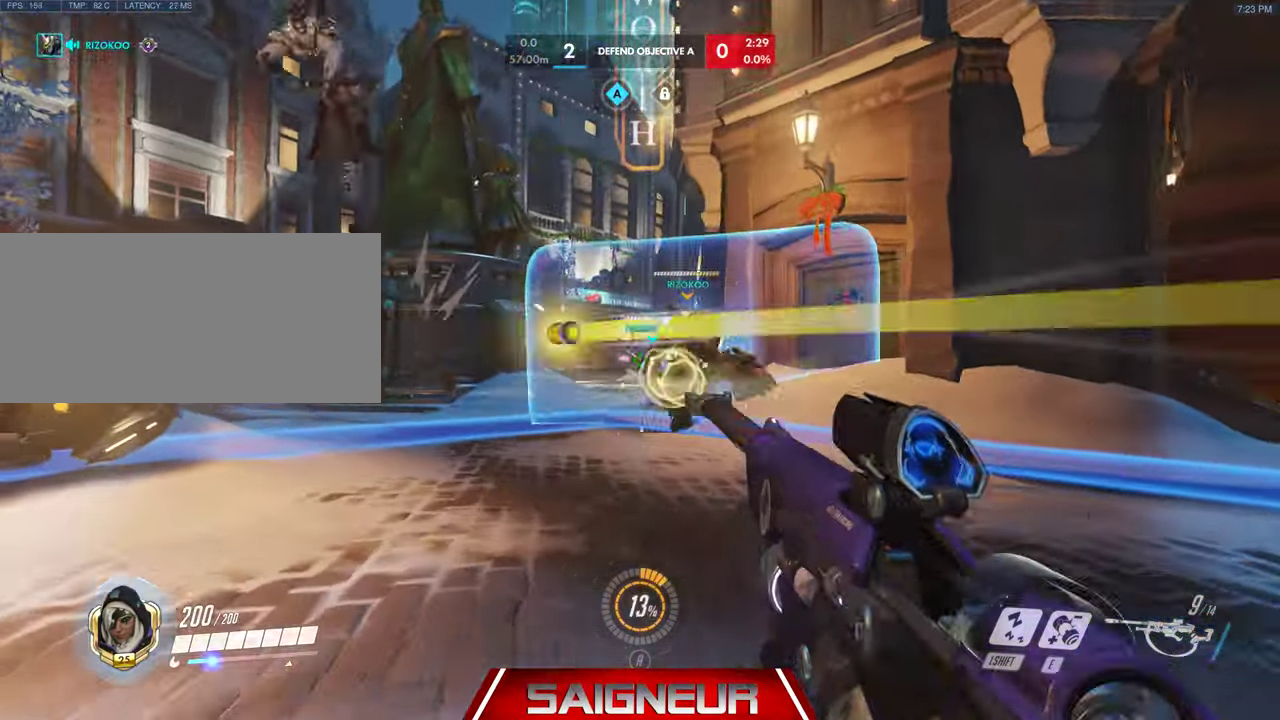
{"keys": ["a"], "mouse": ["left"], "events": [[33, "mouse_left", "up"], [100, "mouse_left", "down"], [167, "w", "up"], [200, "mouse_left", "up"], [267, "mouse_left", "down"], [300, "a", "up"], [300, "d", "down"], [367, "mouse_left", "up"], [433, "mouse_left", "down"], [500, "a", "down"], [500, "d", "up"]]}
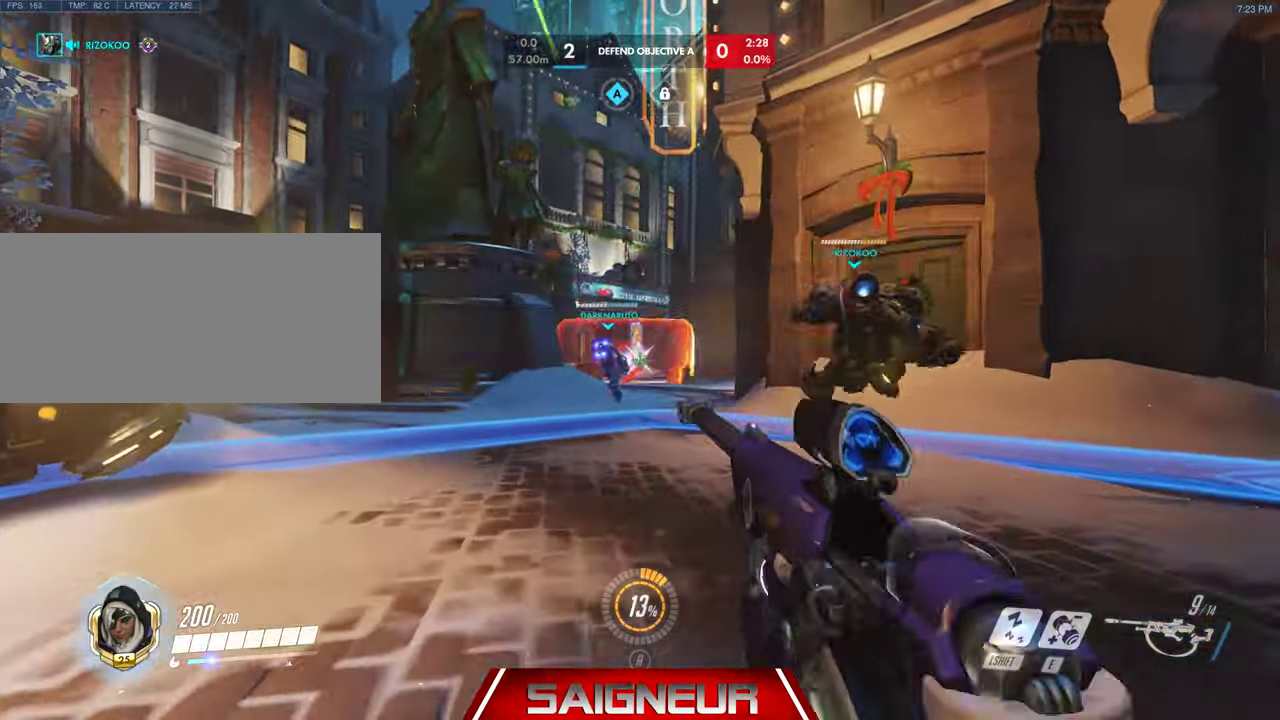
{"keys": ["a", "d"], "mouse": ["left"], "events": [[33, "mouse_left", "up"], [100, "mouse_left", "down"], [167, "a", "up"], [167, "d", "down"], [233, "mouse_left", "up"], [300, "mouse_left", "down"], [400, "mouse_left", "up"], [433, "a", "down"], [467, "mouse_left", "down"]]}
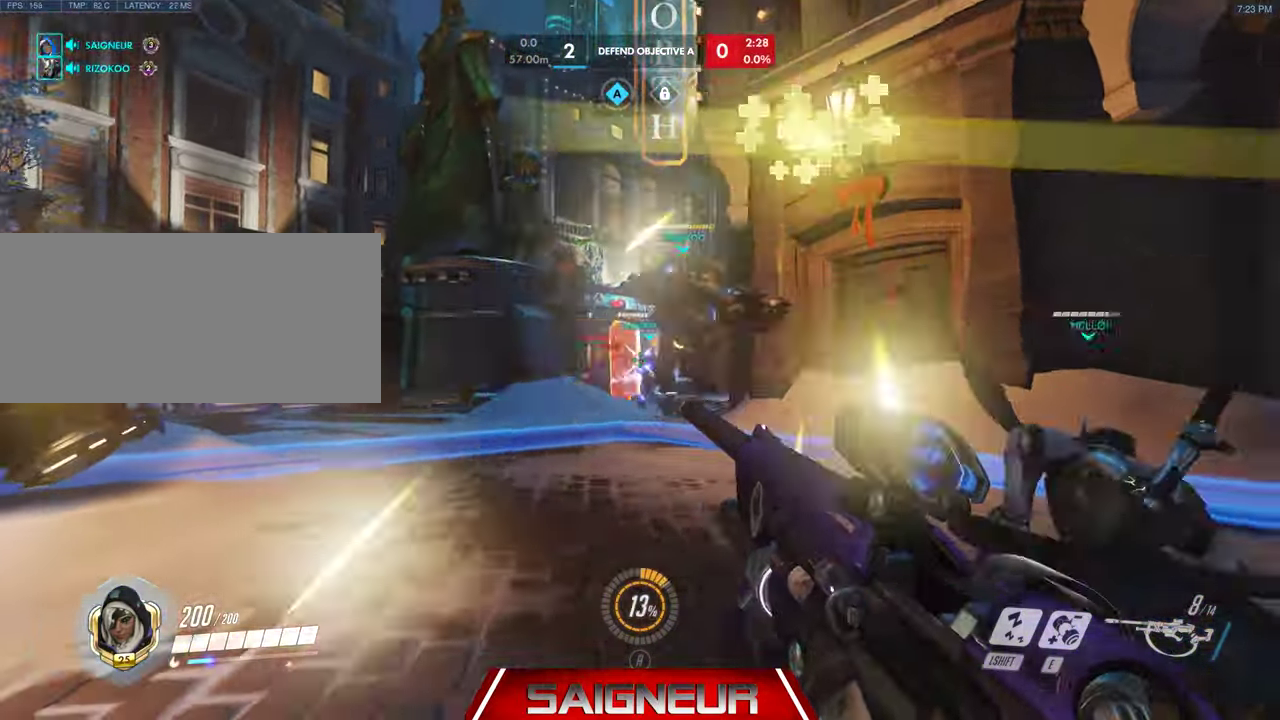
{"keys": ["a", "w"], "mouse": ["left"], "events": [[33, "d", "up"], [67, "mouse_left", "up"], [133, "mouse_left", "down"], [200, "w", "down"], [233, "mouse_left", "up"], [300, "mouse_left", "down"], [400, "mouse_left", "up"], [467, "mouse_left", "down"]]}
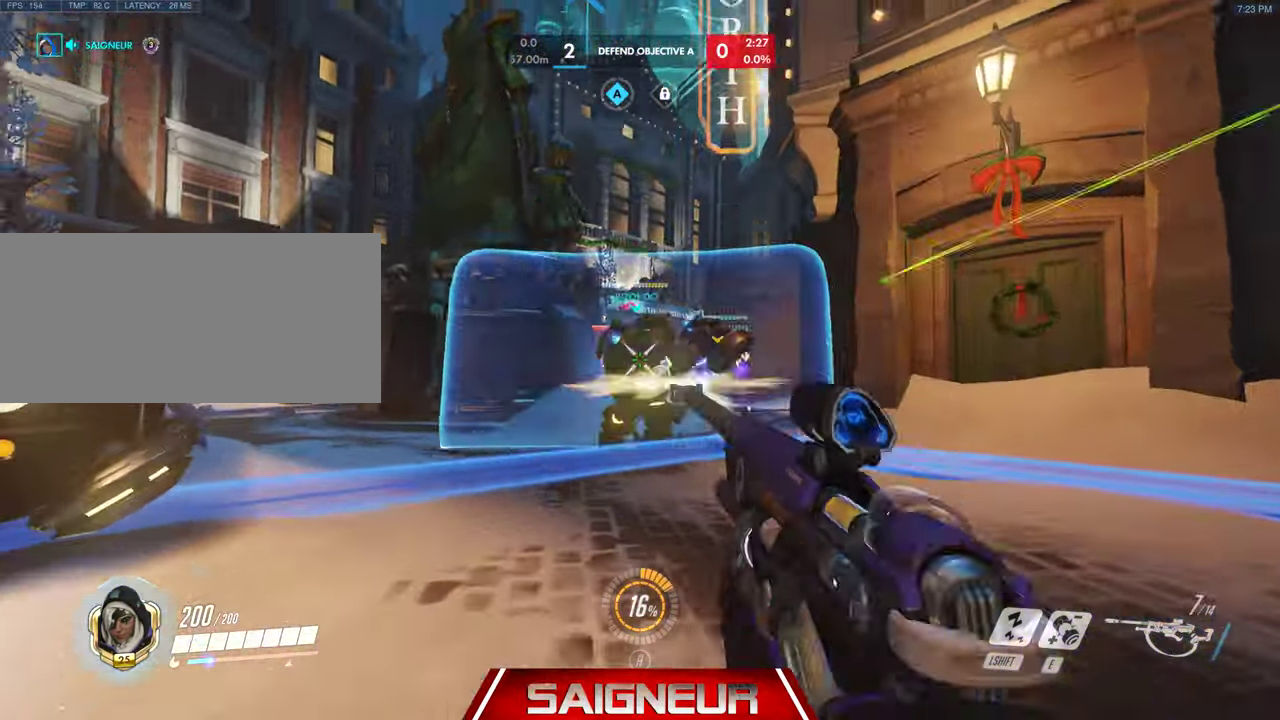
{"keys": ["d", "s"], "mouse": [], "events": [[67, "a", "up"], [67, "d", "down"], [67, "mouse_left", "up"], [67, "w", "up"], [100, "mouse_left", "down"], [200, "mouse_left", "up"], [267, "s", "down"]]}
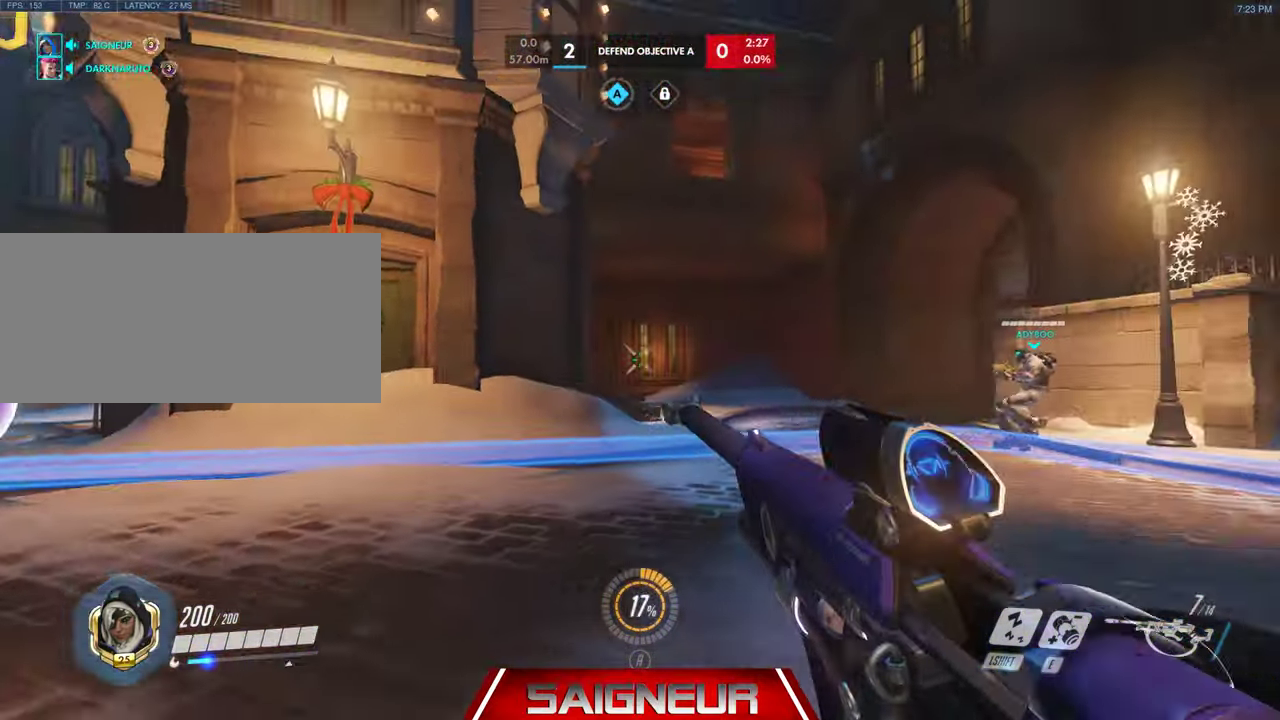
{"keys": ["d", "s"], "mouse": [], "events": [[200, "s", "up"], [367, "s", "down"]]}
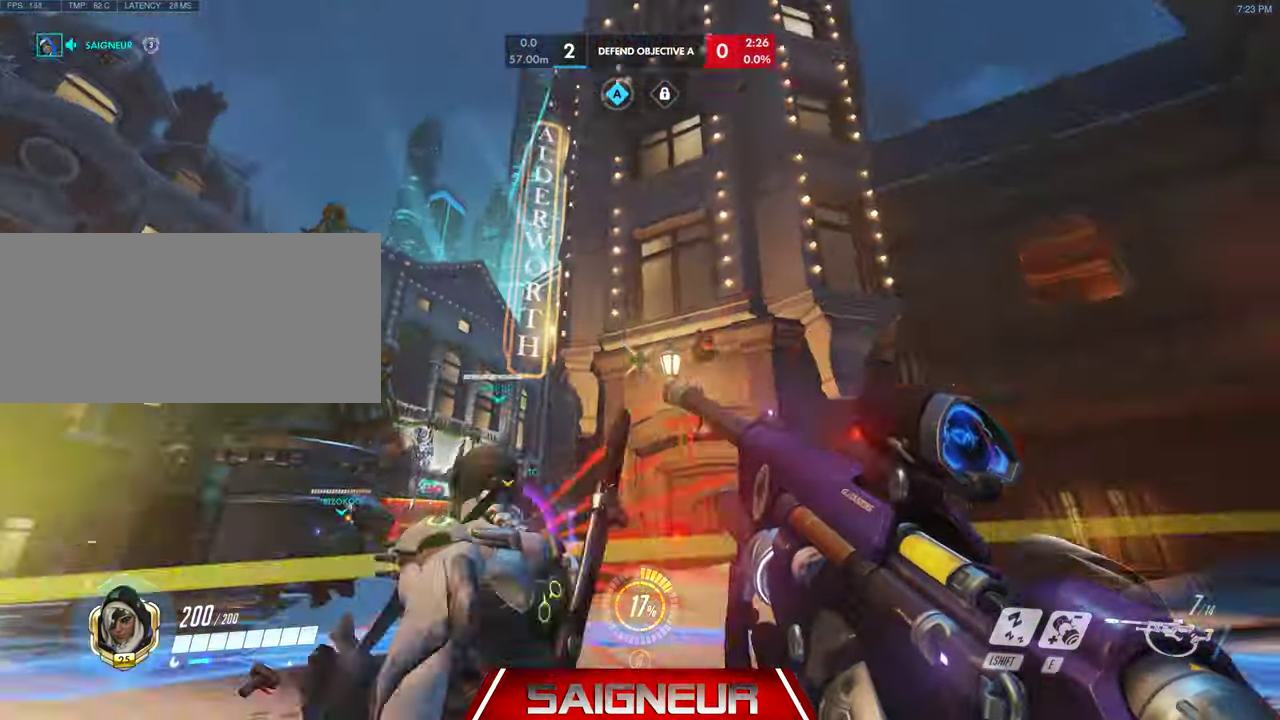
{"keys": ["d", "s"], "mouse": [], "events": [[167, "mouse_left", "down"], [300, "mouse_left", "up"]]}
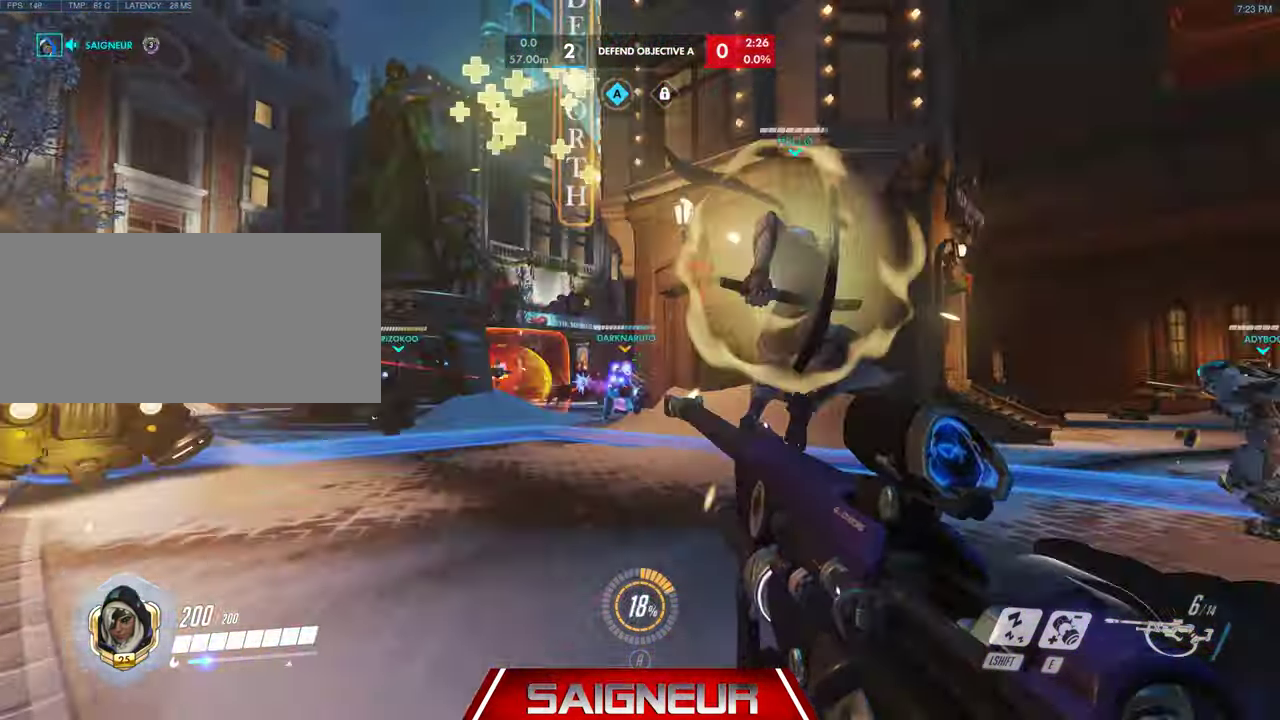
{"keys": ["d", "w"], "mouse": ["left"], "events": [[67, "s", "up"], [267, "mouse_left", "down"], [267, "w", "down"]]}